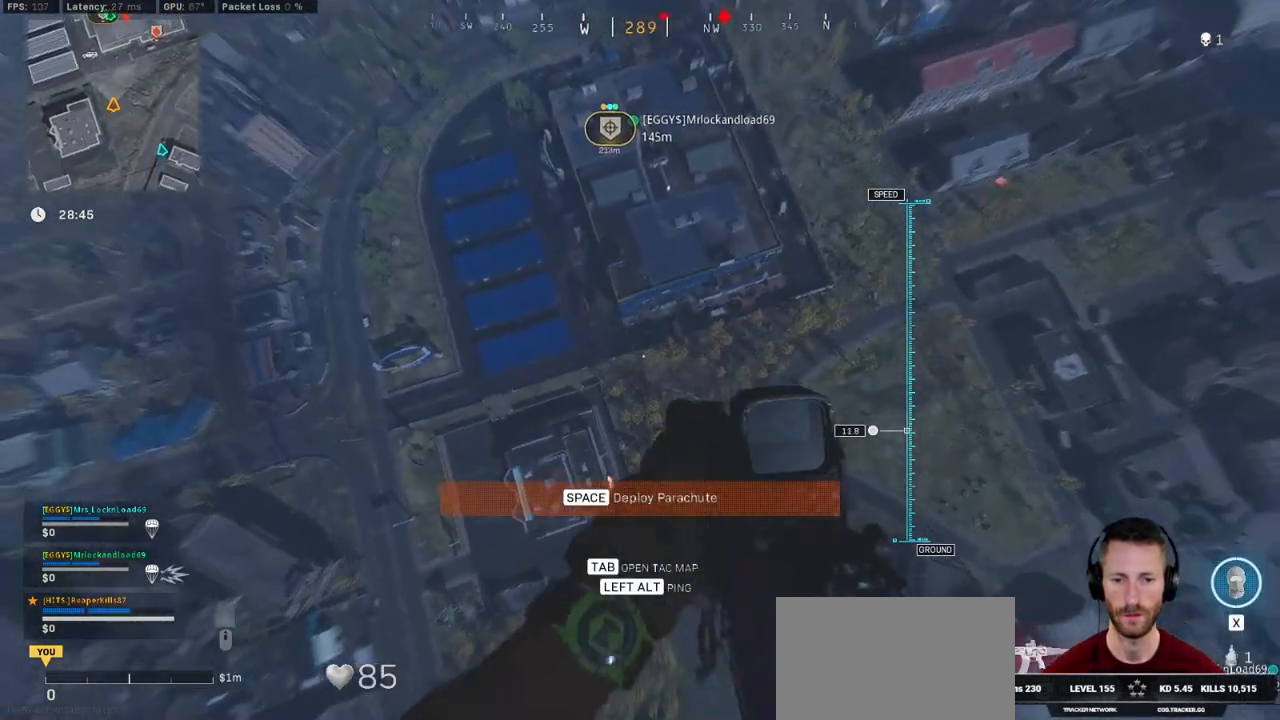
Gameplay with keyboard and mouse; each line is a JSON object with the keys and mouse buttons held at the frame after it. "events" lists presses ("down") and releases ("up") of "1", "2", "3", "4", "5", "a", "alt", "b", "c", "ctrl", "d", "e", "f", "g", "q", "r", "s", "shift", "space", "t", "tab", "v", "w", "x", "z", "mouse_left", "mouse_wheel", "mouse_right", "mouse_mb4" and "mouse_mb5" between this image and that frame as [ms after this image, input, new state], when the widget could be followed in between. "mouse_left", "mouse_wheel", "mouse_right", "mouse_mb4", "mouse_mb5" = the "left", "wheel", "right", "mb4", "mb5" buttons of the "mouse" list. No other keys are recorded. "wheel" means that the mouse wheel is clicked or scrolled. Mouse movement is not recorded.
{"keys": ["a", "s"], "mouse": [], "events": []}
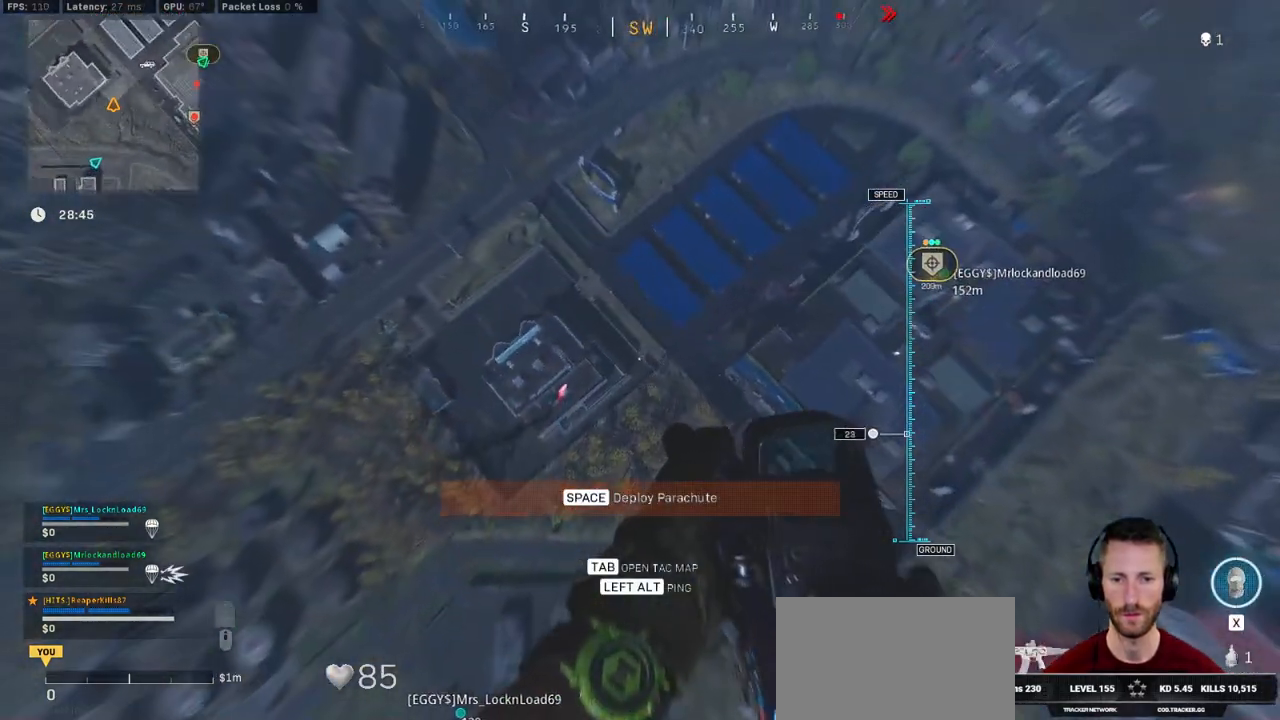
{"keys": ["a"], "mouse": [], "events": [[416, "s", "up"]]}
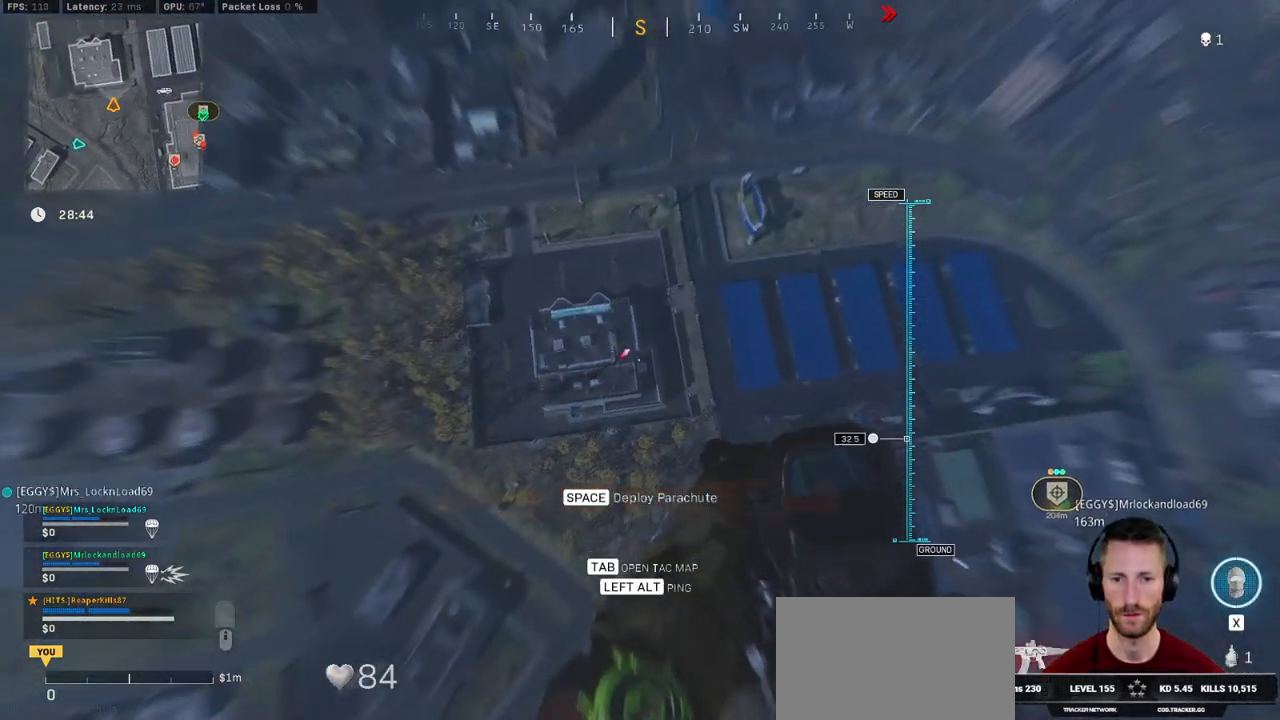
{"keys": ["w"], "mouse": [], "events": [[83, "w", "down"], [116, "d", "down"], [133, "a", "up"], [133, "mouse_right", "down"], [200, "mouse_right", "up"], [350, "d", "up"]]}
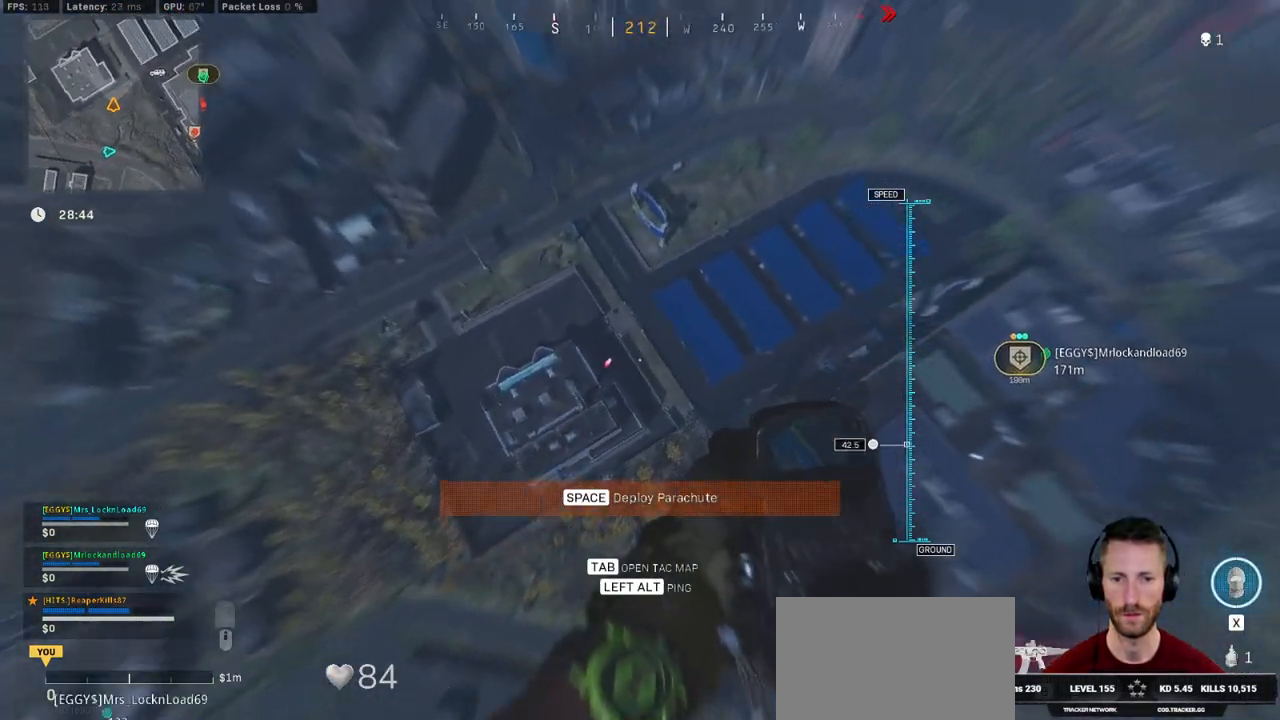
{"keys": ["w"], "mouse": [], "events": []}
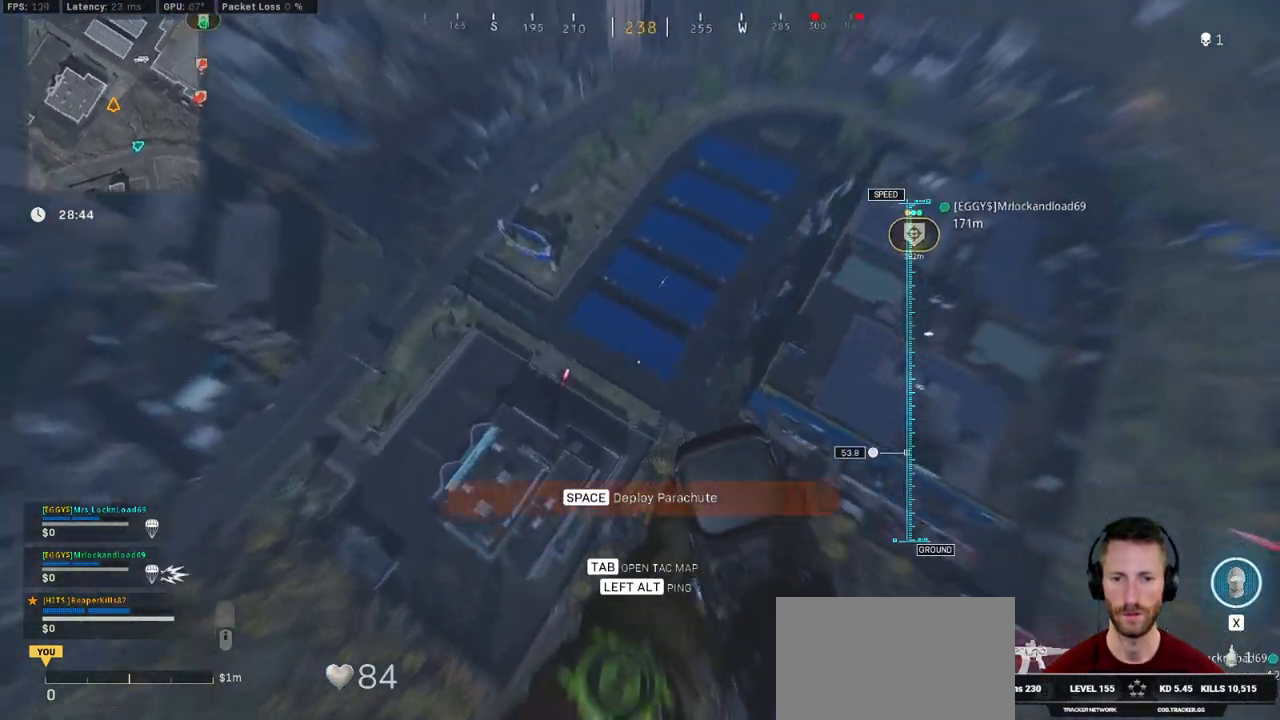
{"keys": ["a", "w"], "mouse": [], "events": [[150, "a", "down"]]}
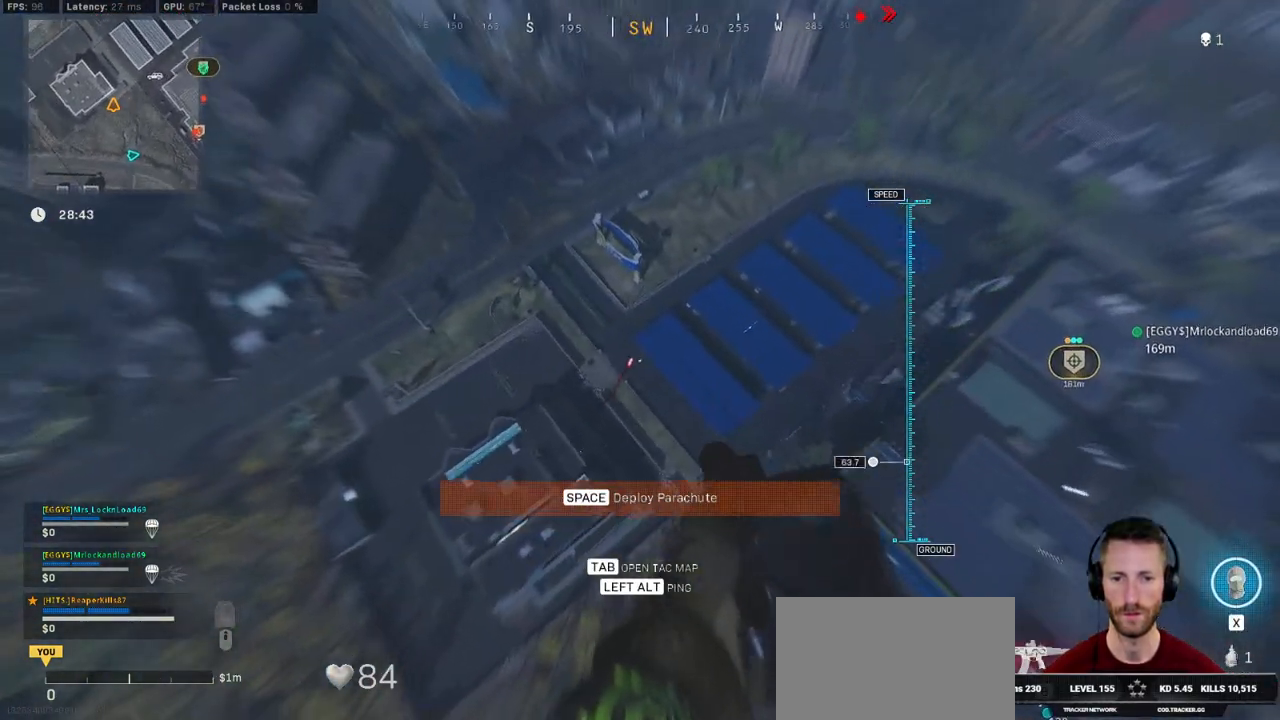
{"keys": ["w"], "mouse": [], "events": [[166, "a", "up"]]}
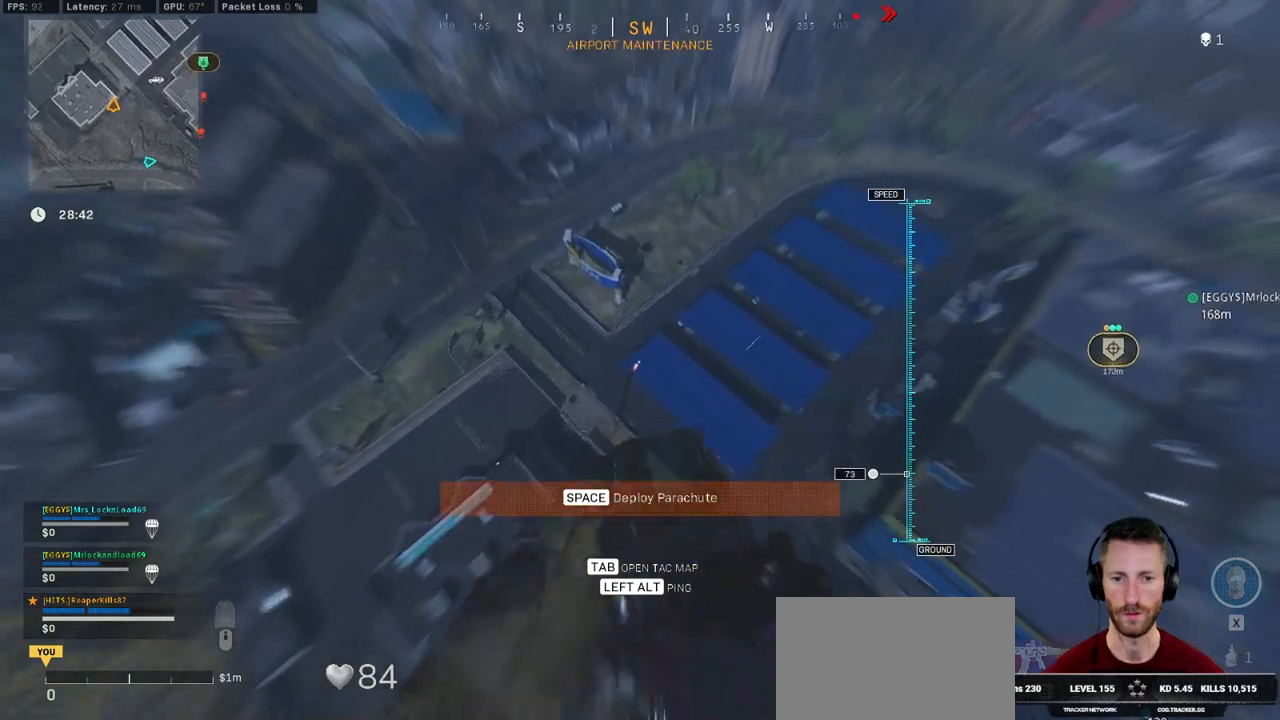
{"keys": ["d", "w"], "mouse": [], "events": [[350, "space", "down"], [450, "space", "up"], [483, "d", "down"]]}
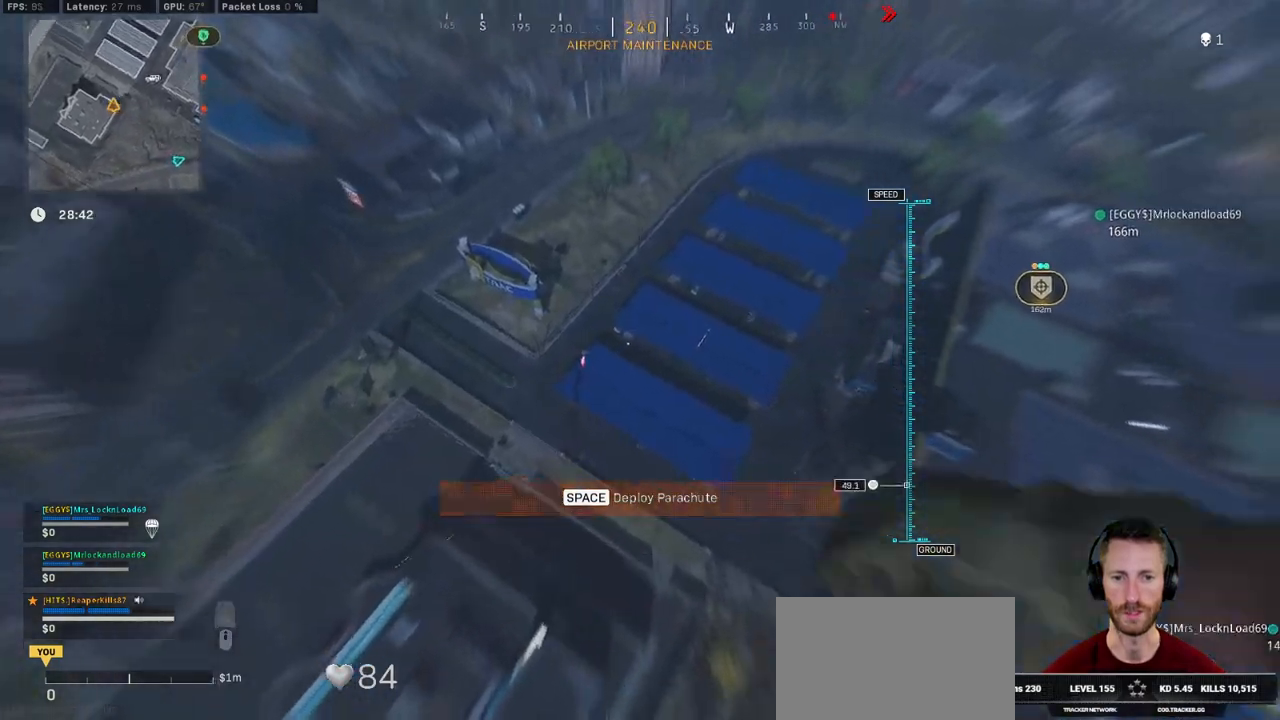
{"keys": ["w"], "mouse": [], "events": [[133, "d", "up"]]}
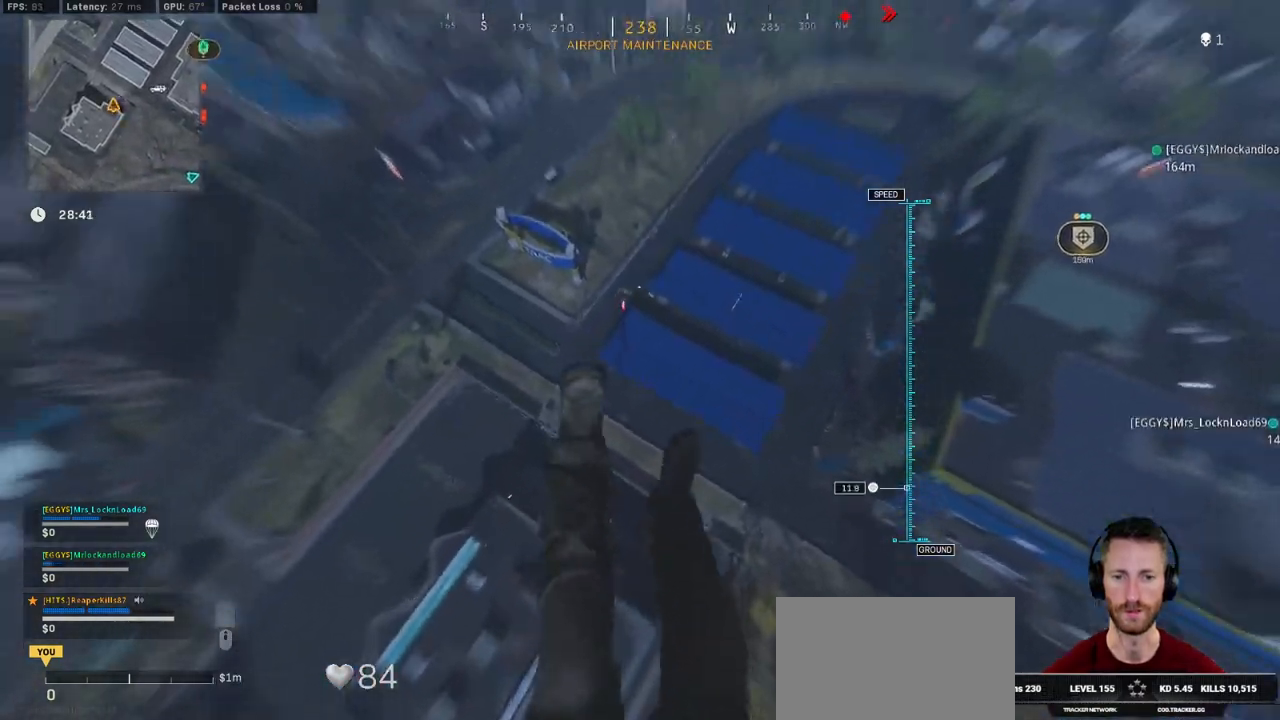
{"keys": ["ctrl", "w"], "mouse": [], "events": [[83, "ctrl", "down"], [200, "ctrl", "up"], [316, "ctrl", "down"], [350, "space", "down"], [416, "space", "up"]]}
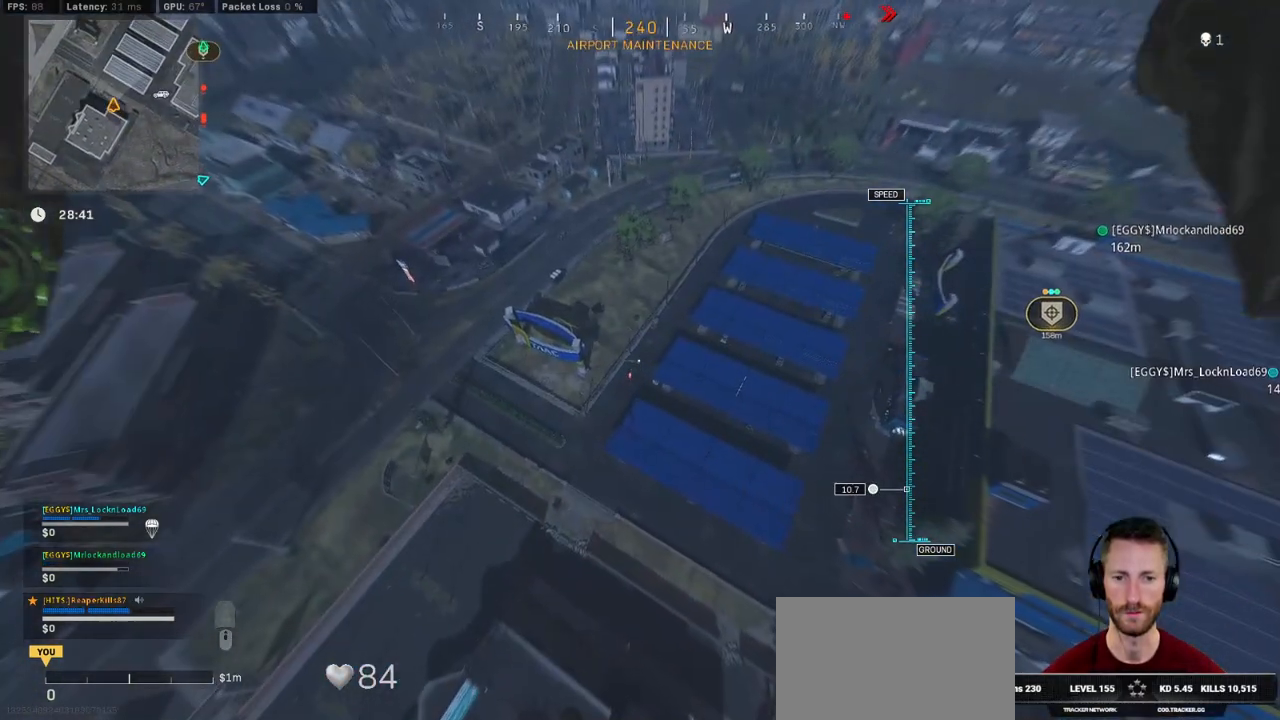
{"keys": ["w"], "mouse": [], "events": [[16, "d", "down"], [16, "space", "down"], [133, "space", "up"], [166, "ctrl", "up"], [500, "d", "up"]]}
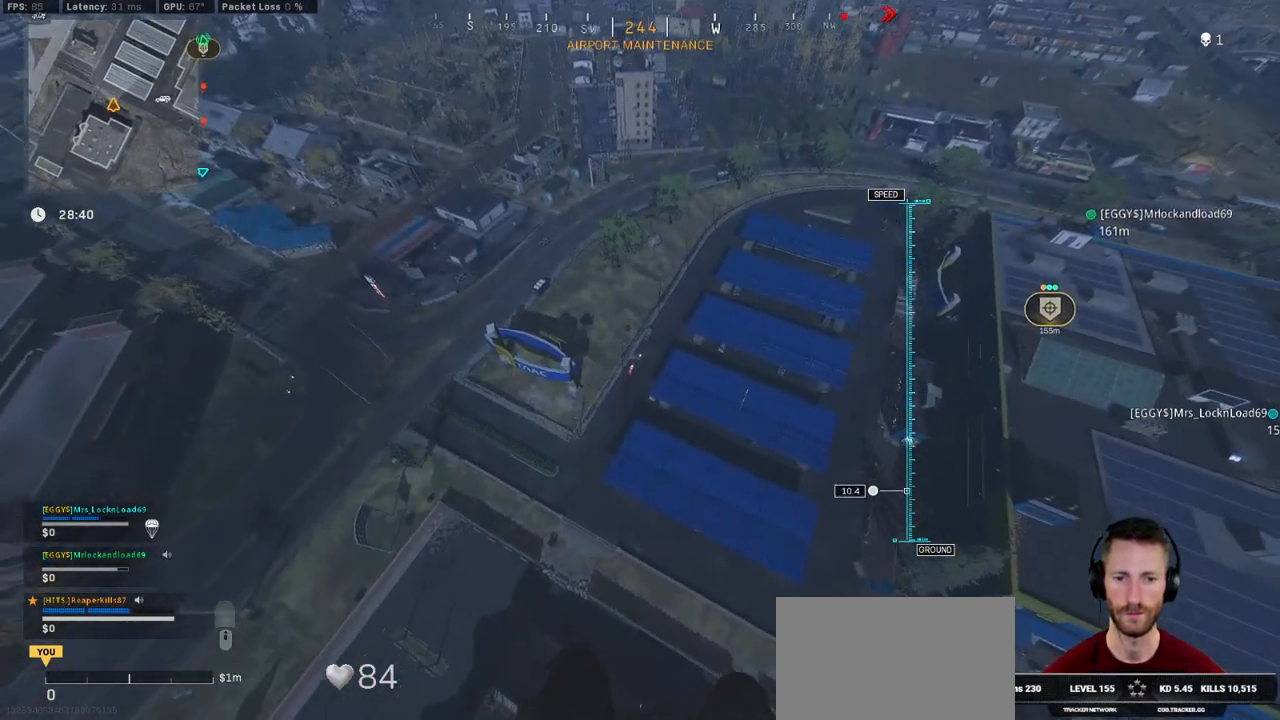
{"keys": ["d", "w"], "mouse": ["right"], "events": [[166, "mouse_right", "down"], [350, "d", "down"]]}
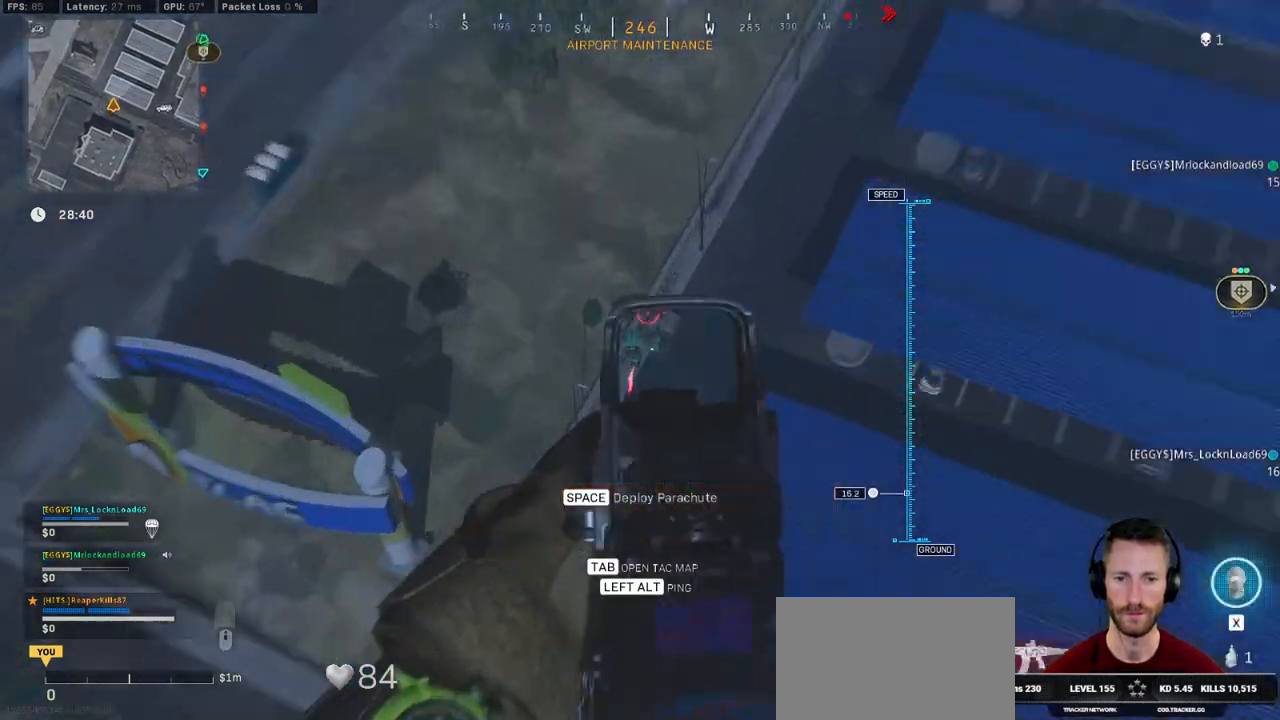
{"keys": ["w"], "mouse": ["right"], "events": [[66, "d", "up"]]}
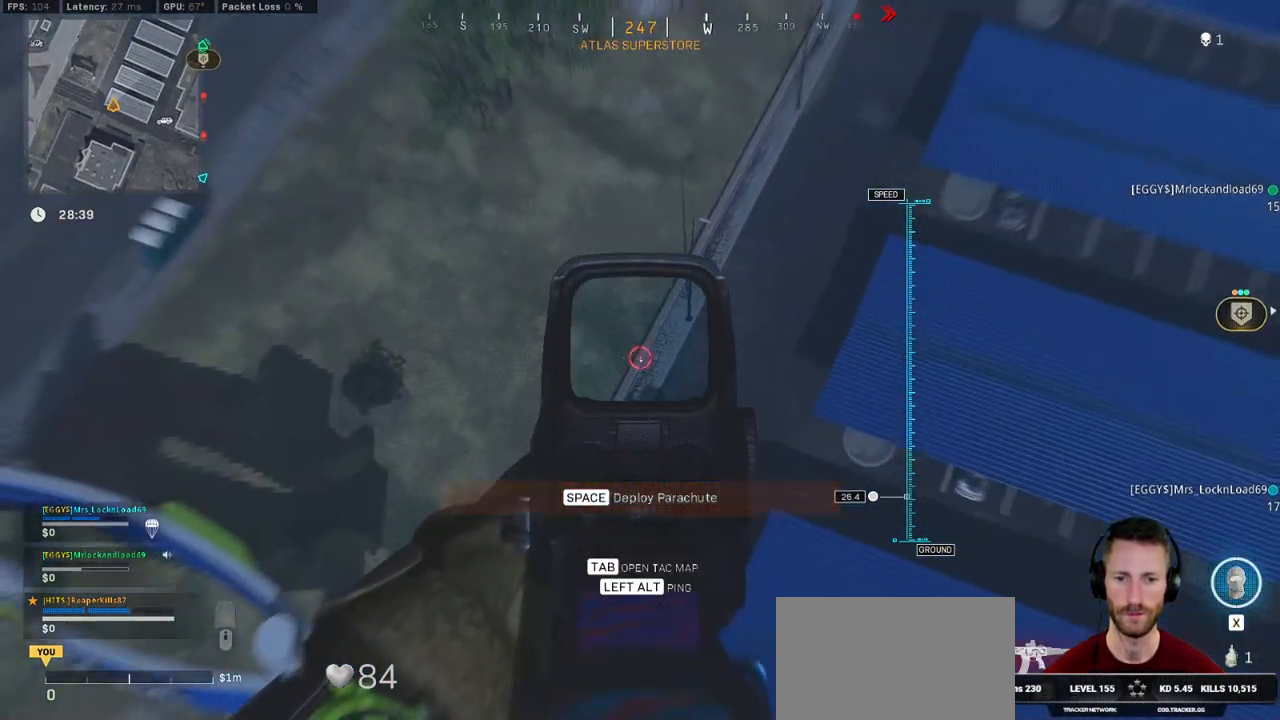
{"keys": [], "mouse": ["right"], "events": [[16, "w", "up"], [183, "d", "down"], [216, "s", "down"], [333, "d", "up"], [500, "s", "up"]]}
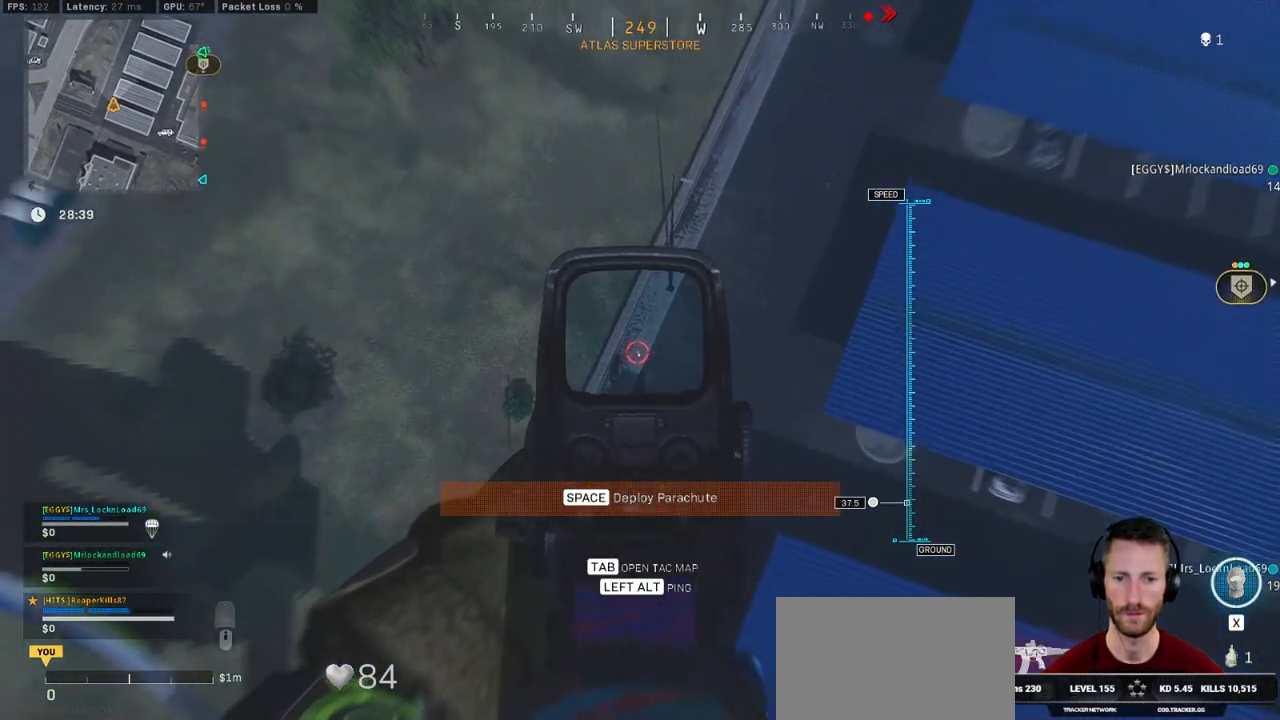
{"keys": [], "mouse": ["left", "right"], "events": [[400, "mouse_left", "down"]]}
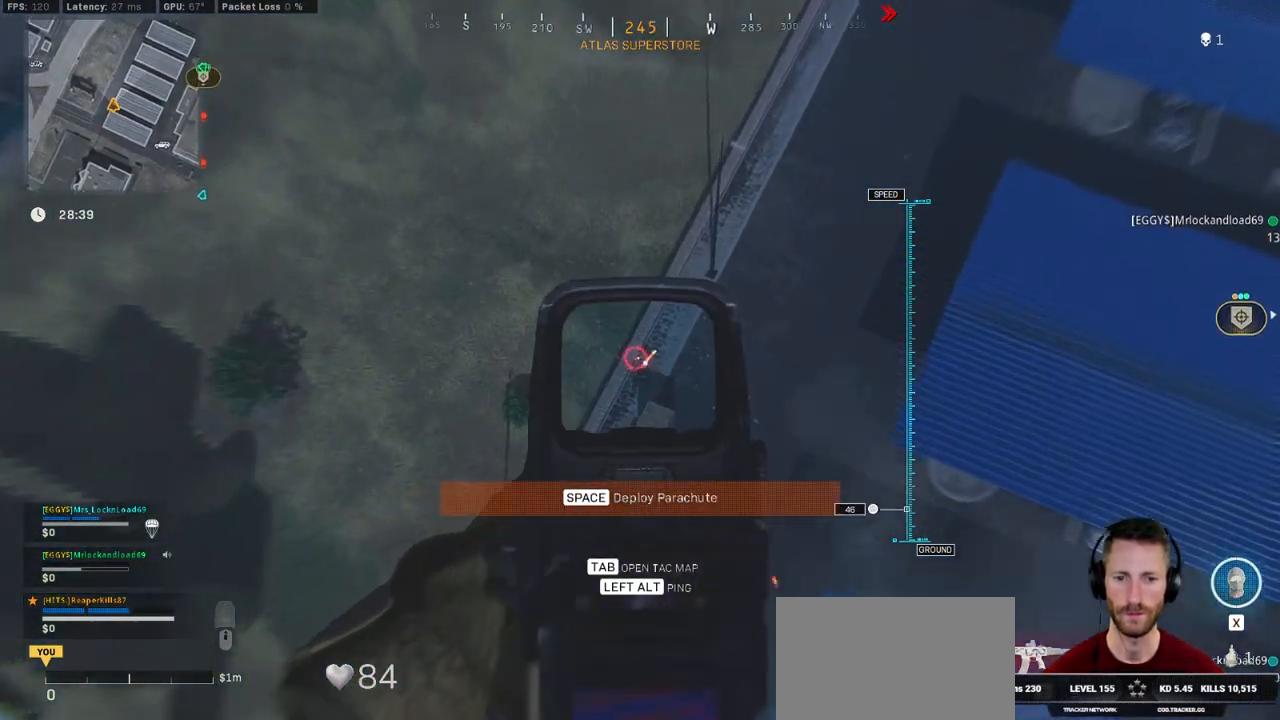
{"keys": [], "mouse": ["left", "right"], "events": []}
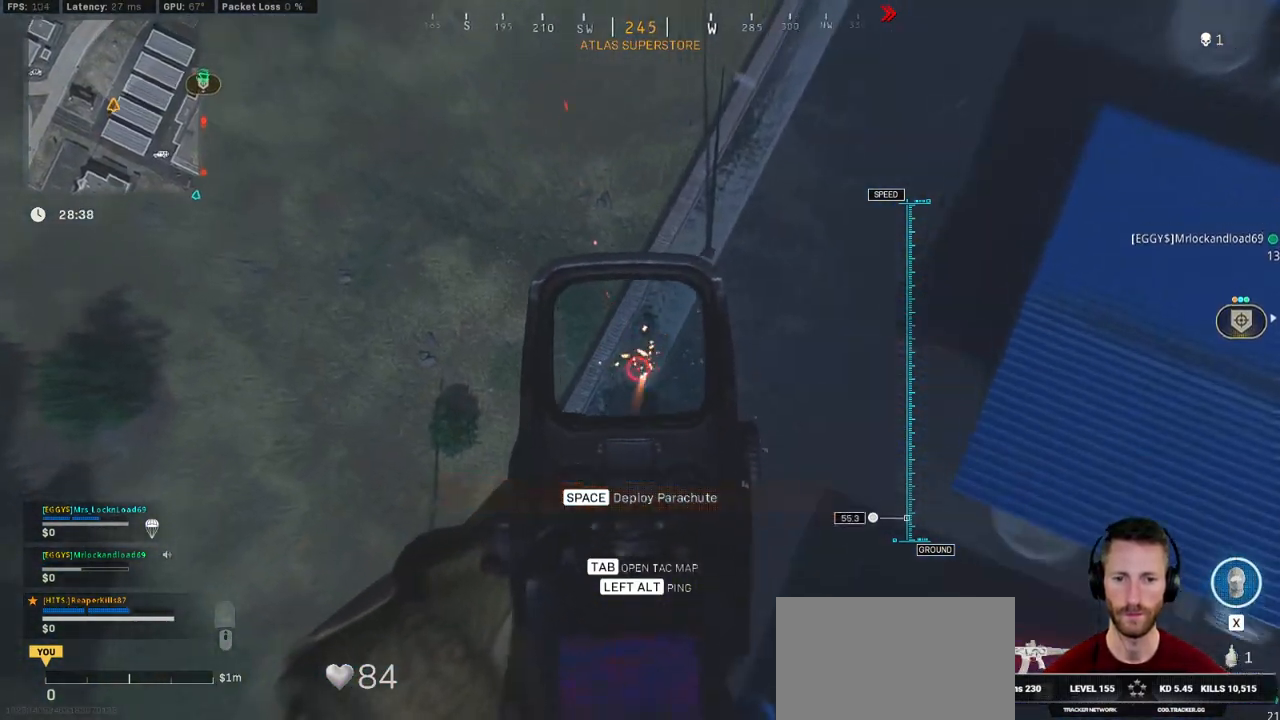
{"keys": ["a", "s"], "mouse": ["left", "right"], "events": [[100, "a", "down"], [133, "s", "down"]]}
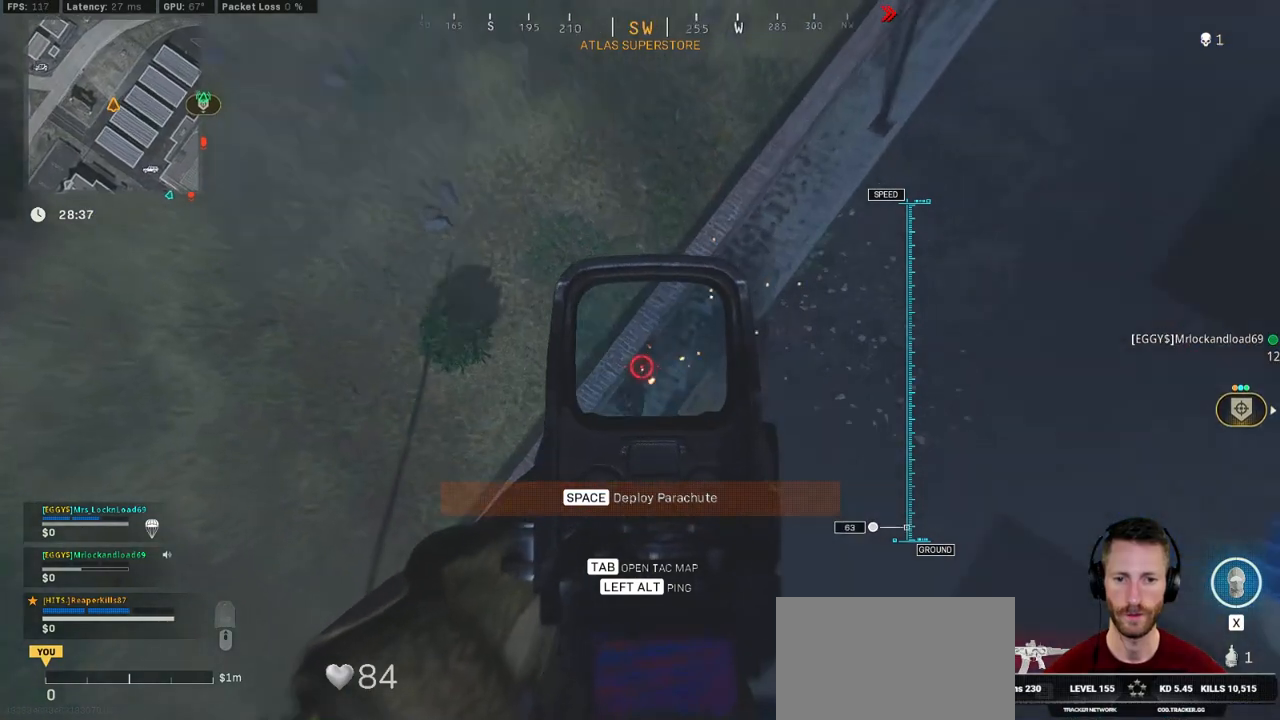
{"keys": [], "mouse": ["left", "right"], "events": [[250, "a", "up"], [416, "s", "up"]]}
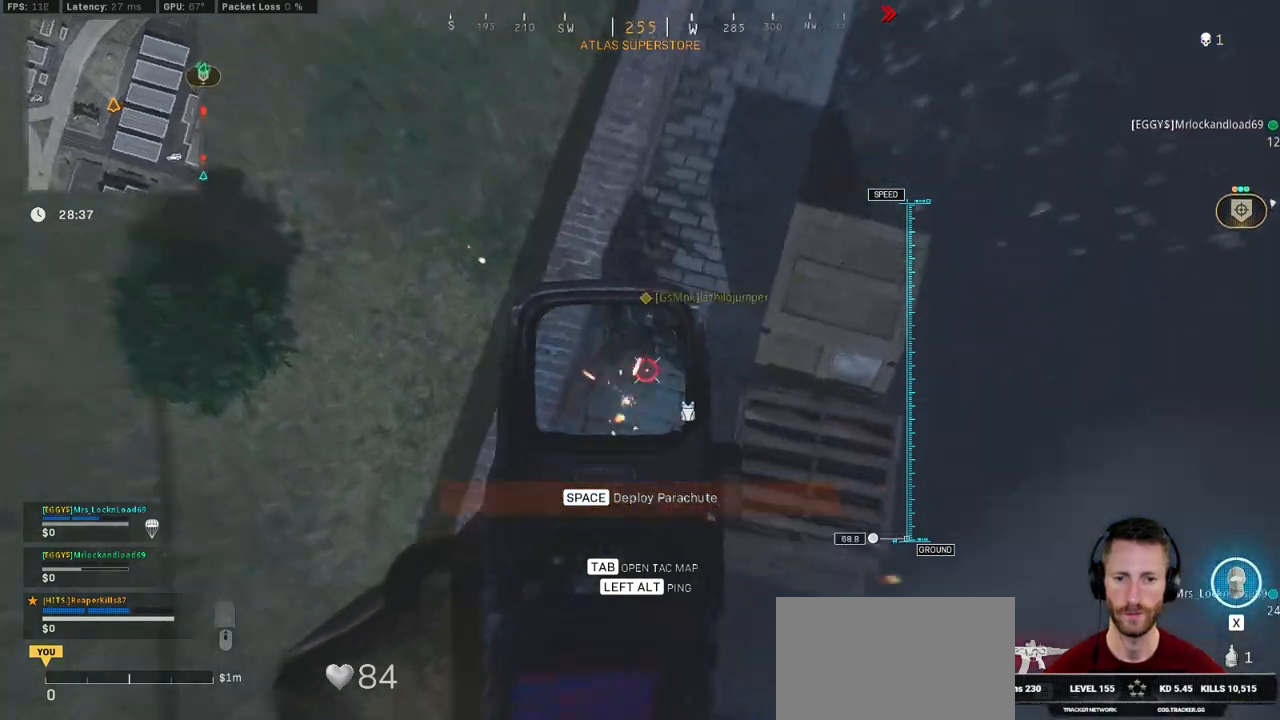
{"keys": ["a", "w"], "mouse": [], "events": [[16, "a", "down"], [50, "w", "down"], [200, "space", "down"], [250, "mouse_right", "up"], [266, "mouse_left", "up"], [300, "space", "up"], [350, "space", "down"], [483, "space", "up"]]}
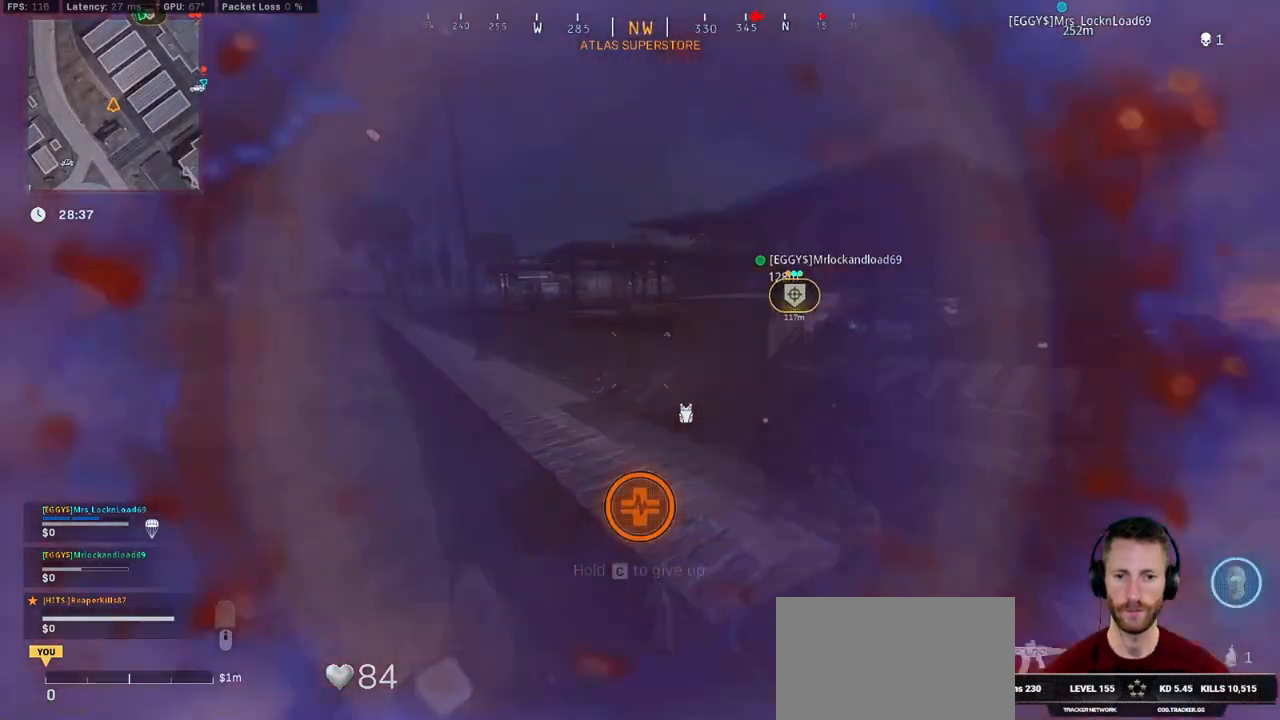
{"keys": ["a", "w"], "mouse": [], "events": []}
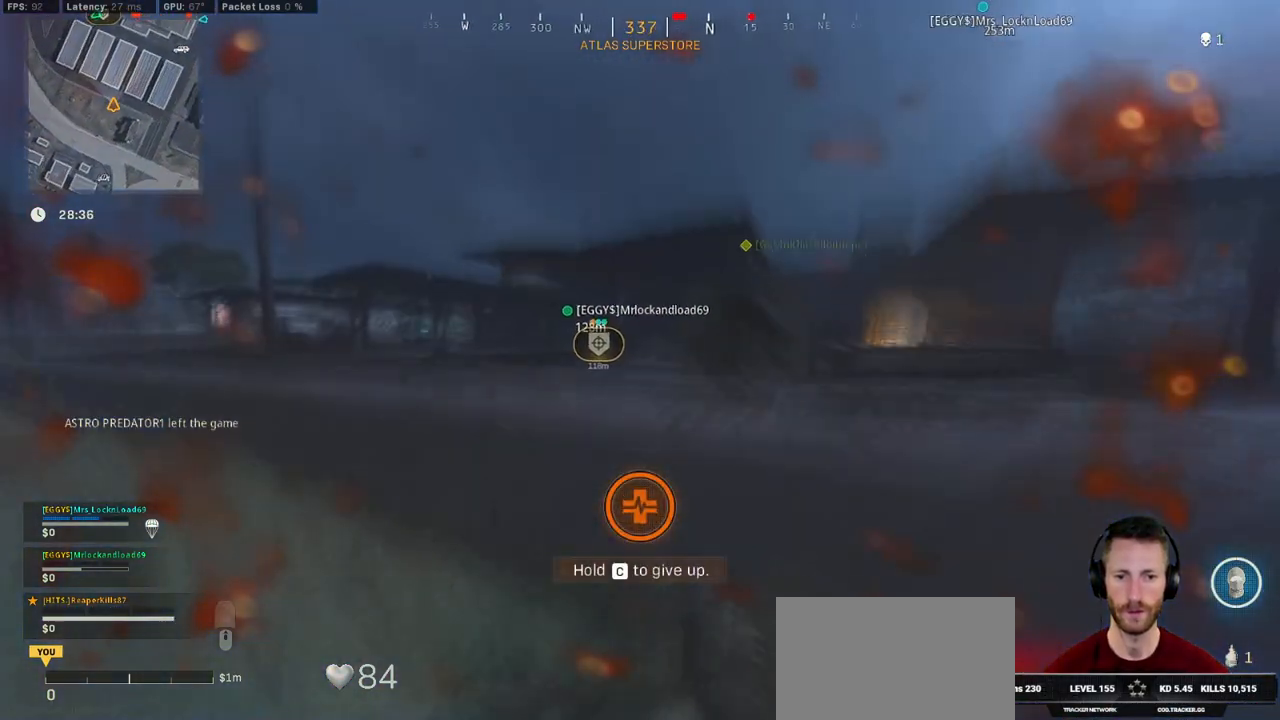
{"keys": ["d", "w"], "mouse": [], "events": [[150, "a", "up"], [366, "d", "down"]]}
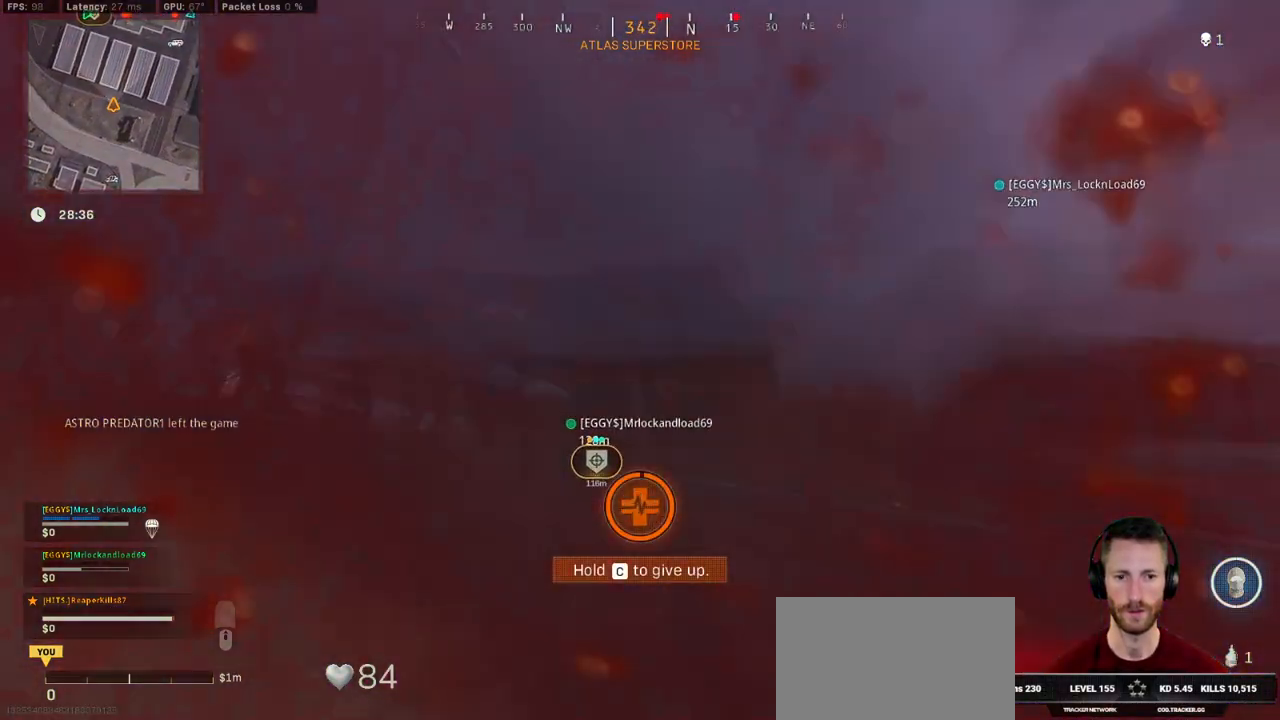
{"keys": ["d", "w"], "mouse": [], "events": []}
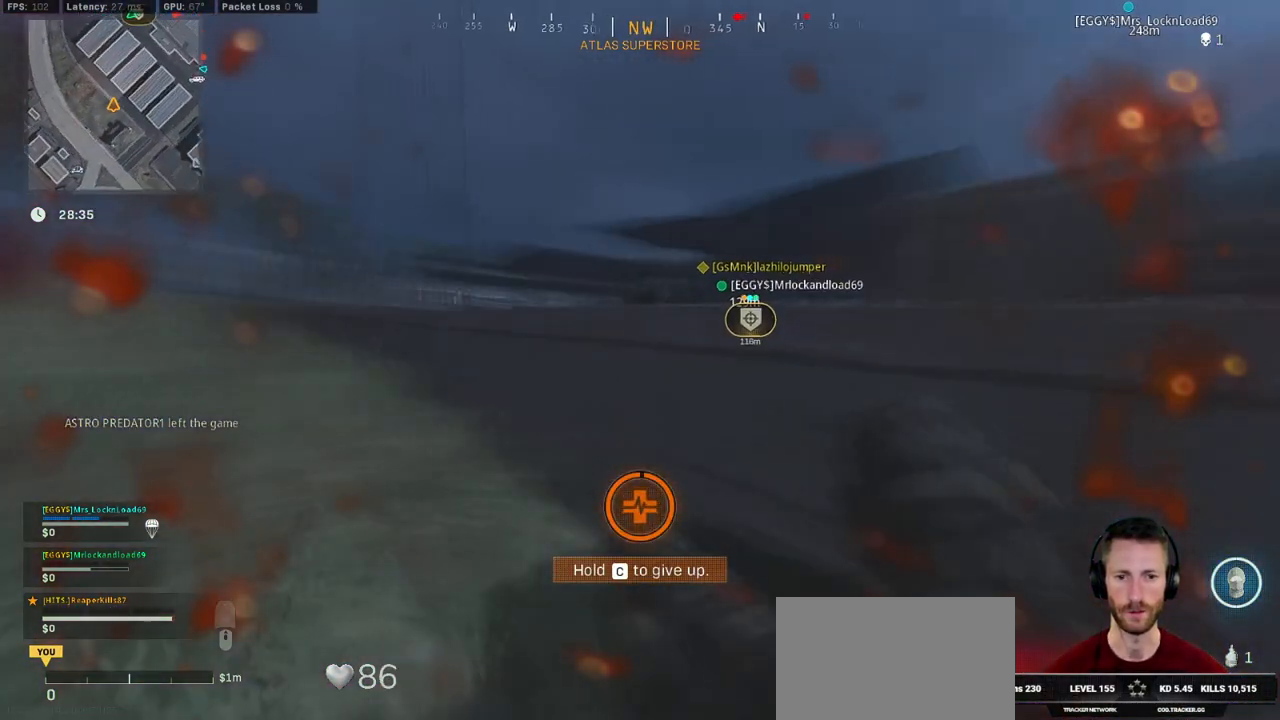
{"keys": [], "mouse": [], "events": [[150, "w", "up"], [433, "d", "up"]]}
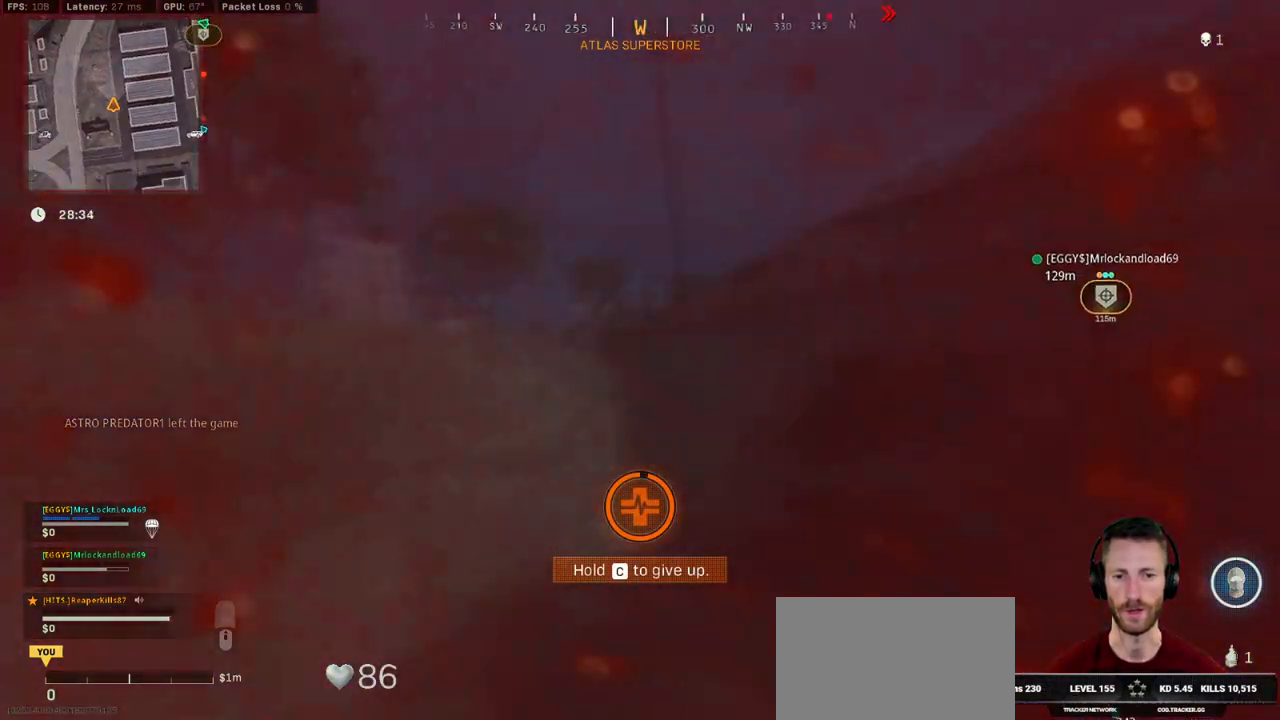
{"keys": ["c"], "mouse": [], "events": [[483, "c", "down"]]}
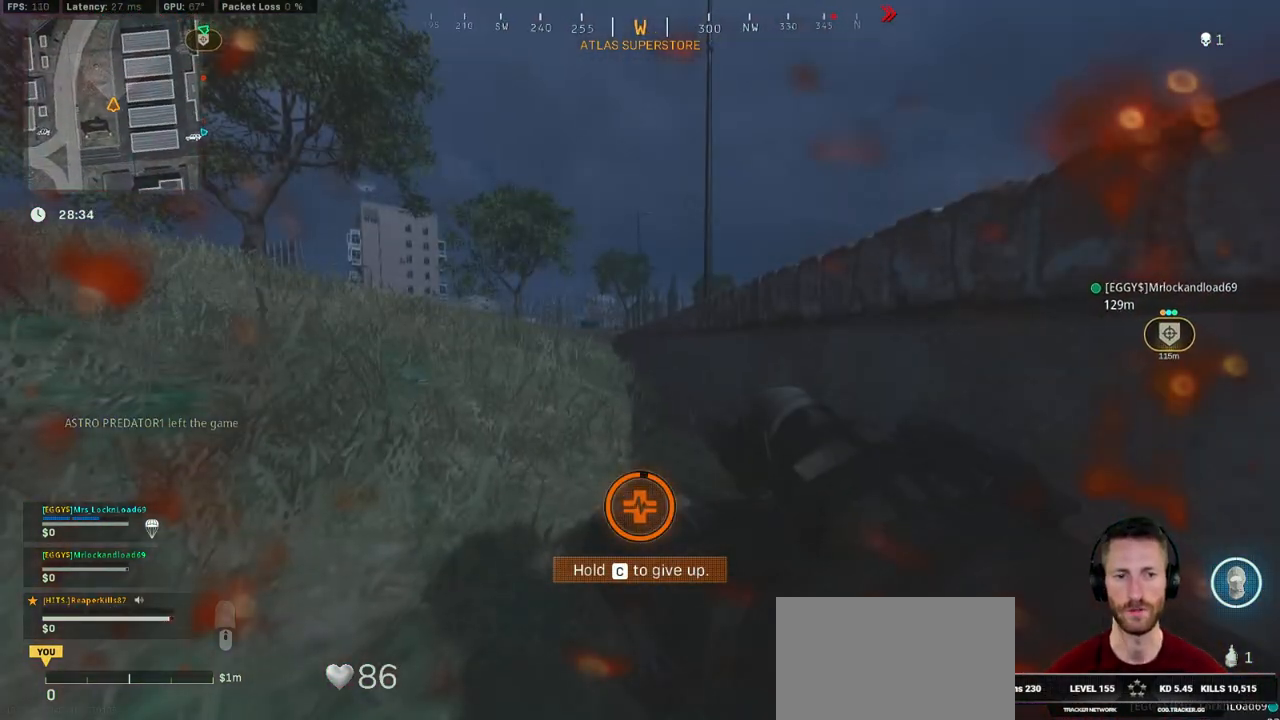
{"keys": ["c"], "mouse": [], "events": []}
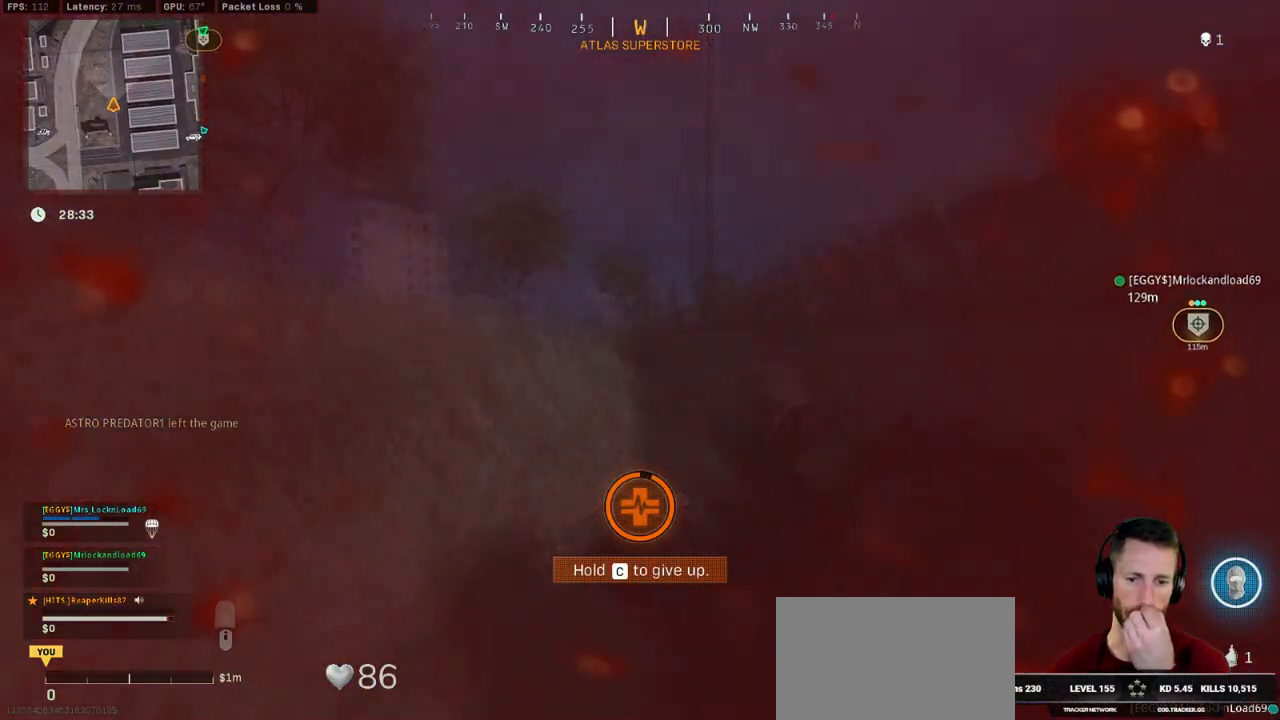
{"keys": [], "mouse": [], "events": [[433, "c", "up"]]}
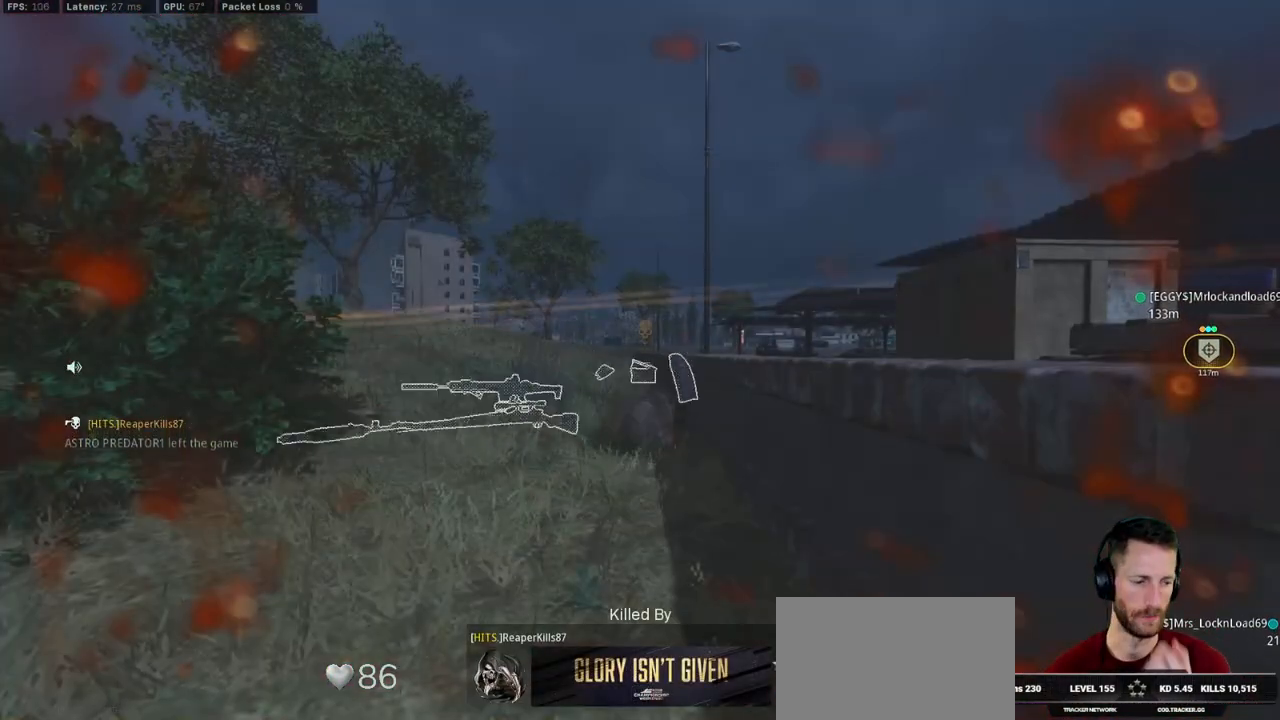
{"keys": [], "mouse": [], "events": []}
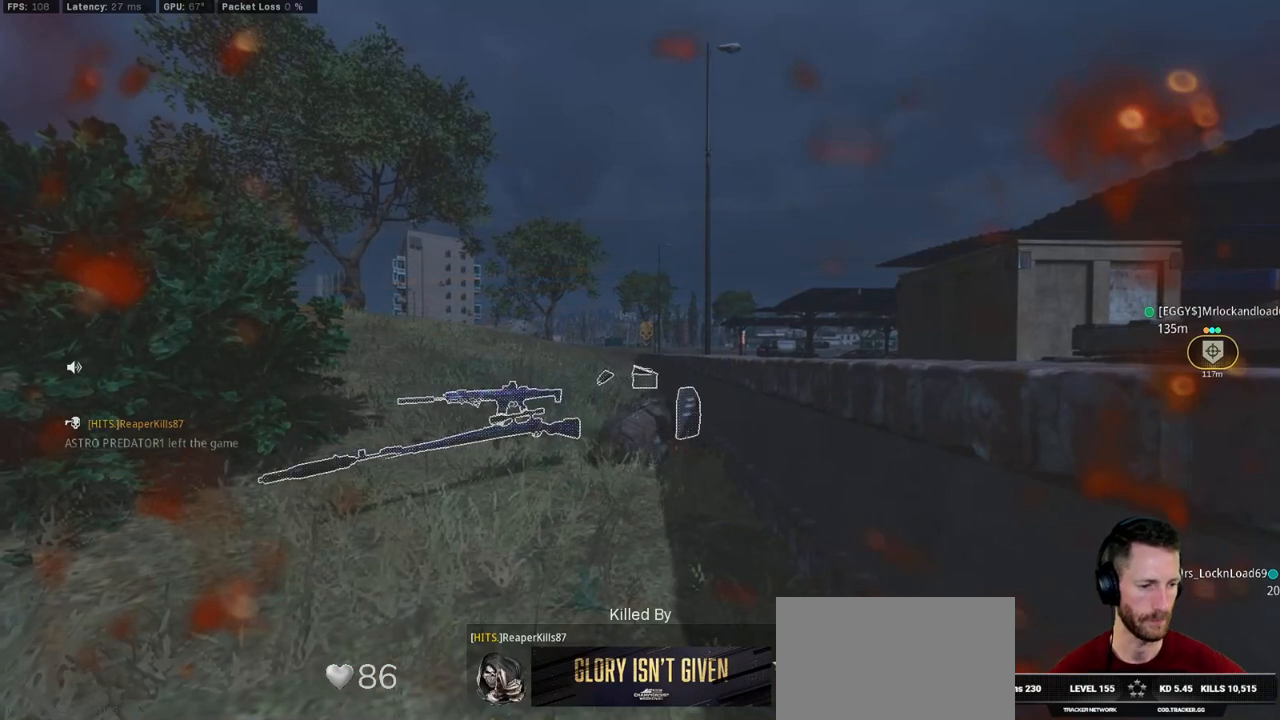
{"keys": [], "mouse": [], "events": []}
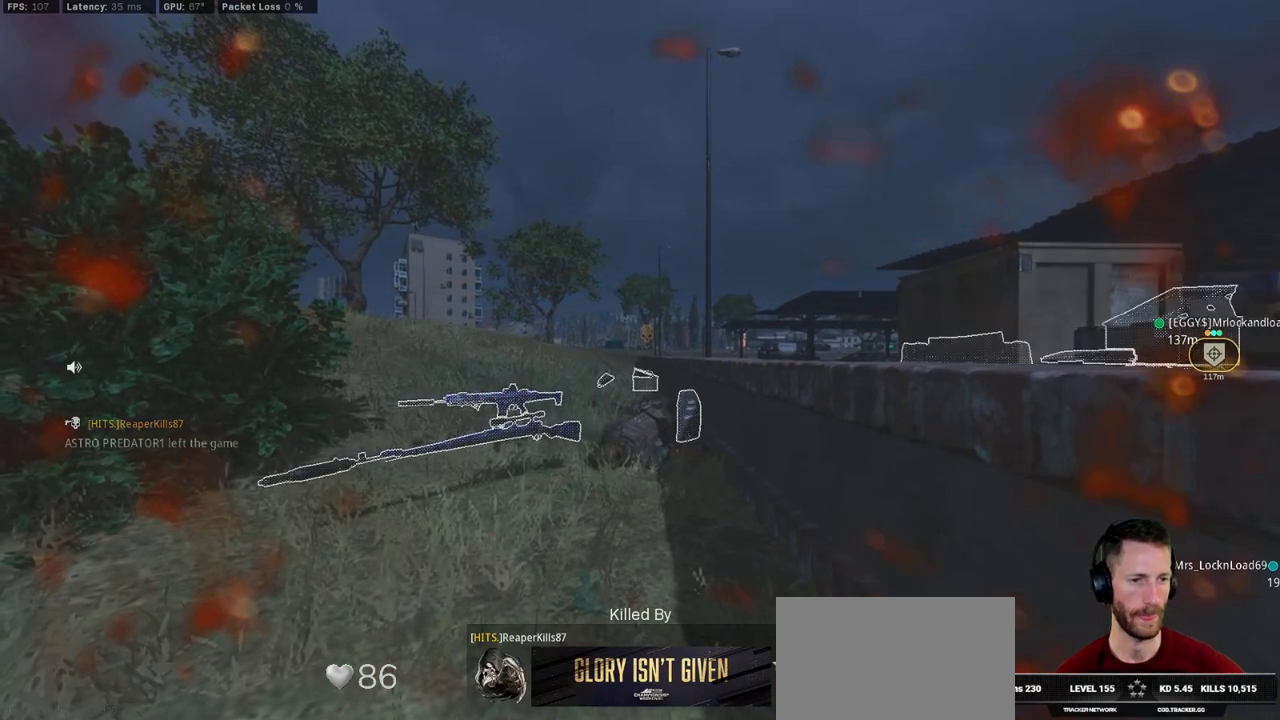
{"keys": ["w"], "mouse": [], "events": [[66, "f", "down"], [83, "w", "down"], [133, "f", "up"], [233, "f", "down"], [300, "f", "up"], [383, "f", "down"], [450, "f", "up"]]}
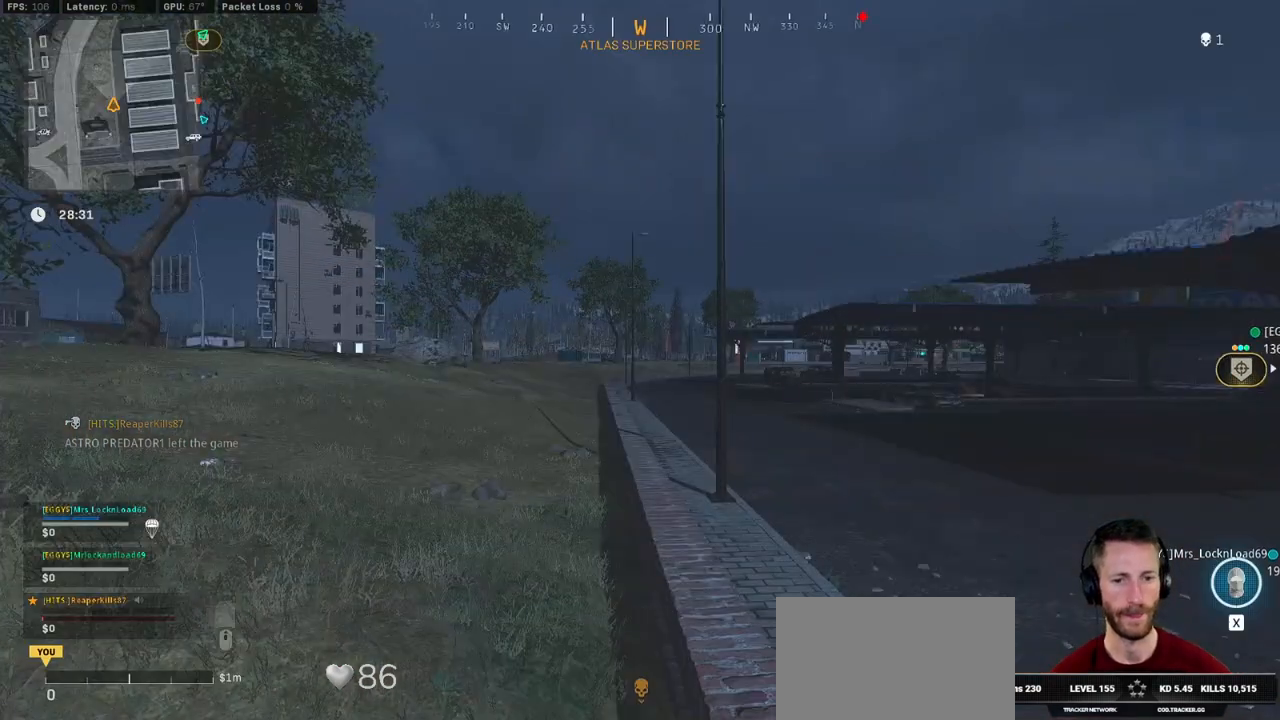
{"keys": [], "mouse": [], "events": [[33, "f", "down"], [116, "f", "up"], [216, "f", "down"], [250, "w", "up"], [266, "f", "up"]]}